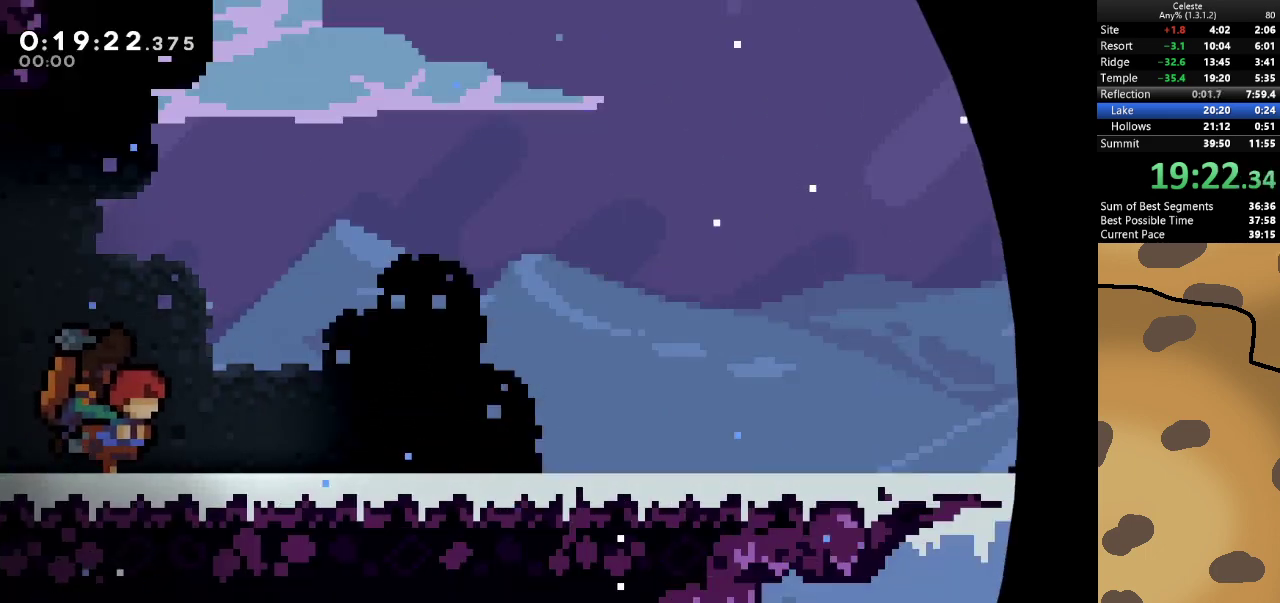
Gameplay with keyboard; each line is a JSON object with the keys held at the frame after it. "events" lists presses ("down") and releases ("up") of "a", "d", "dash", "demo", "grab", "jump", "jump2", "s" and "w" between this image and that frame as [ms after this image, input, new state], when the widget could be followed in between. No other keys are recorded. Mouse input is not recorded. Key names are as the overlay labels them; some are game actions (e.g. jump) rather than physical keys.
{"keys": ["demo"], "events": [[500, "demo", "down"]]}
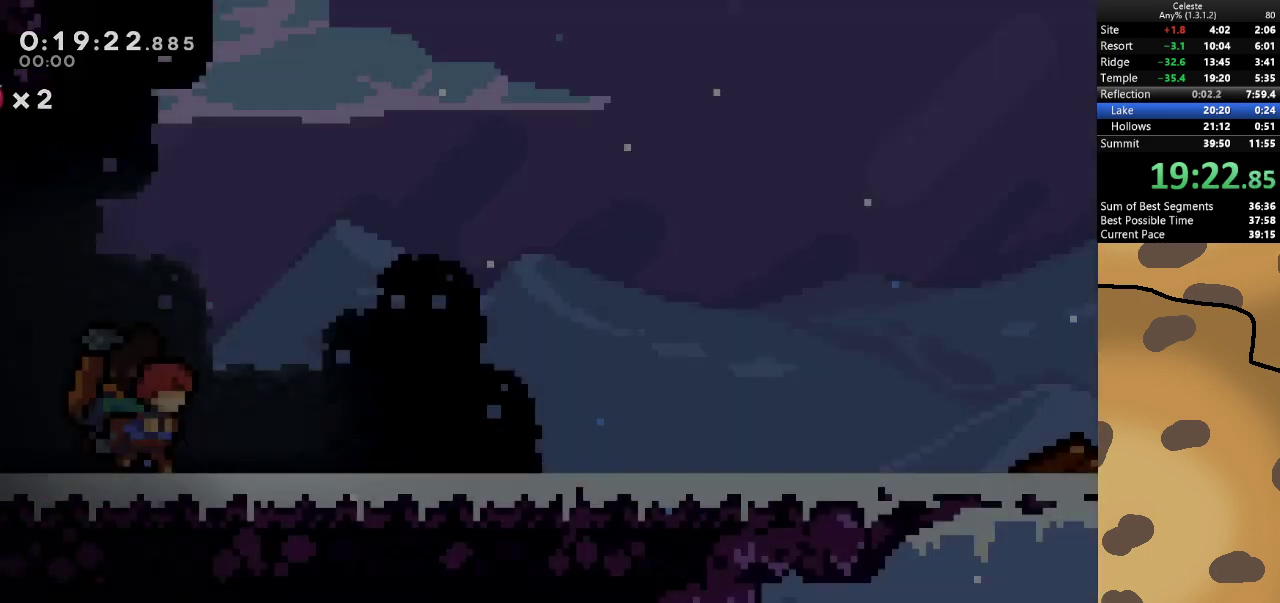
{"keys": [], "events": [[100, "demo", "up"]]}
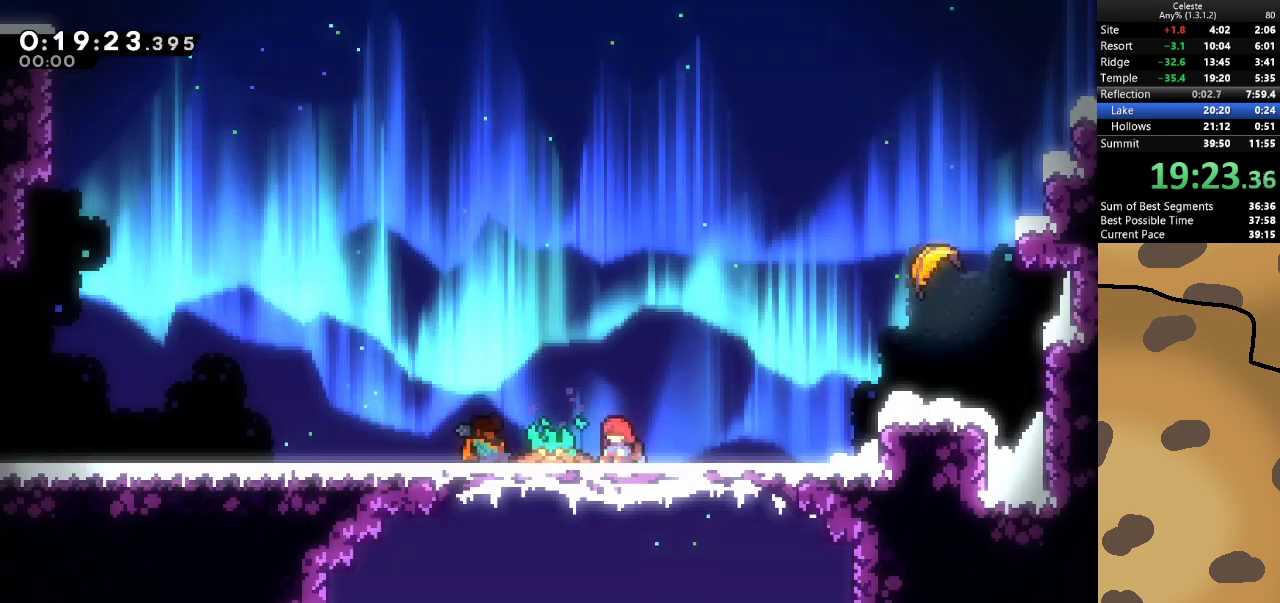
{"keys": ["d", "jump"], "events": [[233, "d", "down"], [267, "dash", "down"], [400, "jump", "down"], [433, "dash", "up"]]}
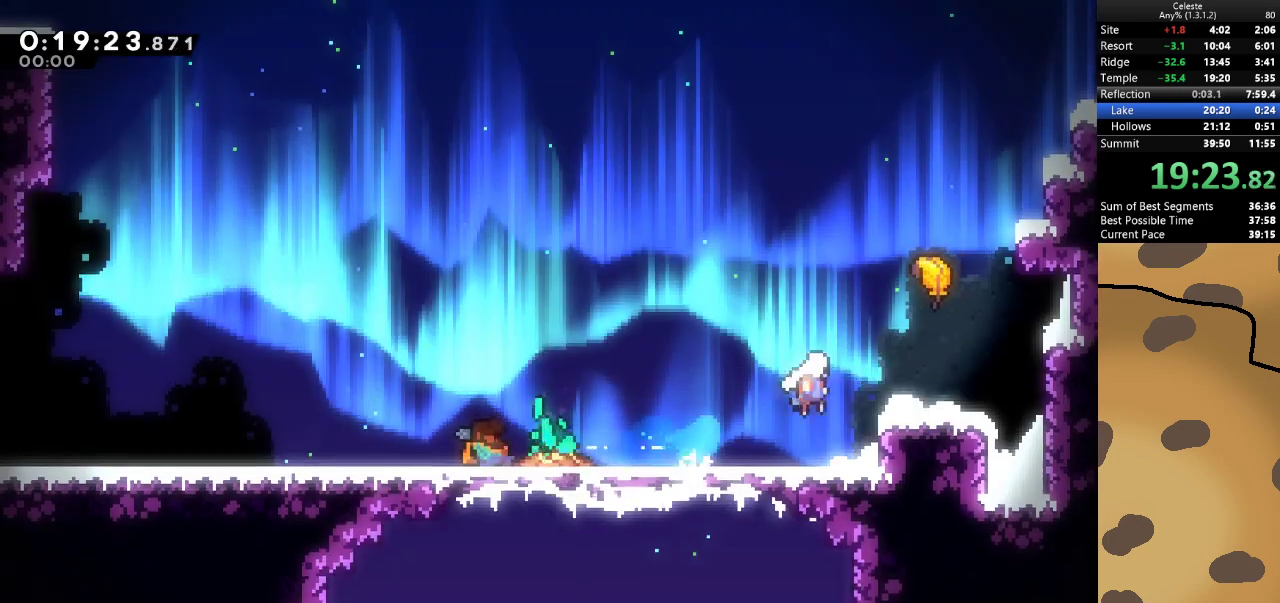
{"keys": ["w"], "events": [[200, "dash", "down"], [200, "w", "down"], [233, "jump", "up"], [267, "d", "up"], [367, "dash", "up"]]}
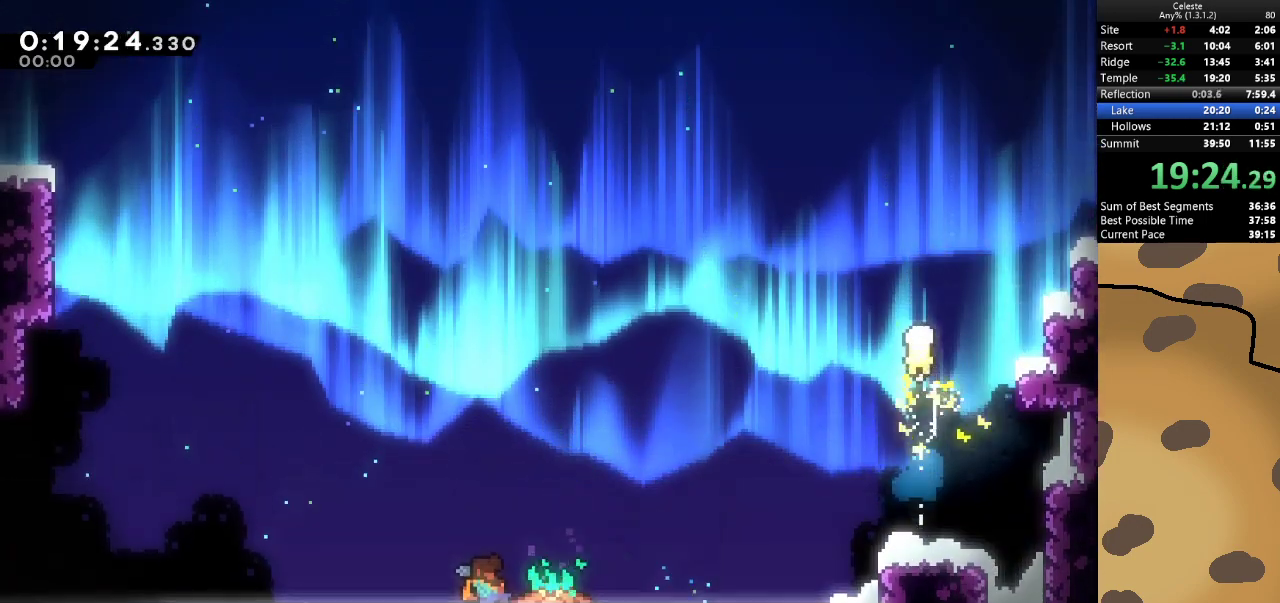
{"keys": ["a", "w"], "events": [[100, "a", "down"], [200, "a", "up"], [300, "a", "down"], [400, "a", "up"], [433, "a", "down"]]}
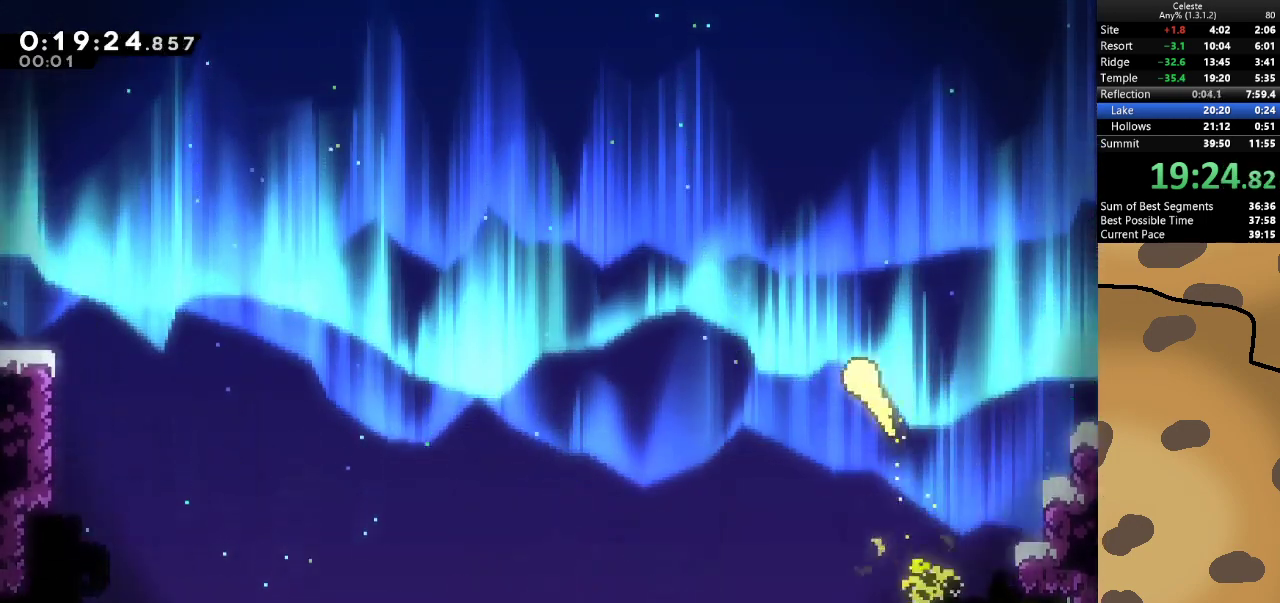
{"keys": ["a", "w"], "events": [[33, "a", "up"], [133, "a", "down"], [200, "a", "up"], [267, "a", "down"], [367, "a", "up"], [433, "a", "down"]]}
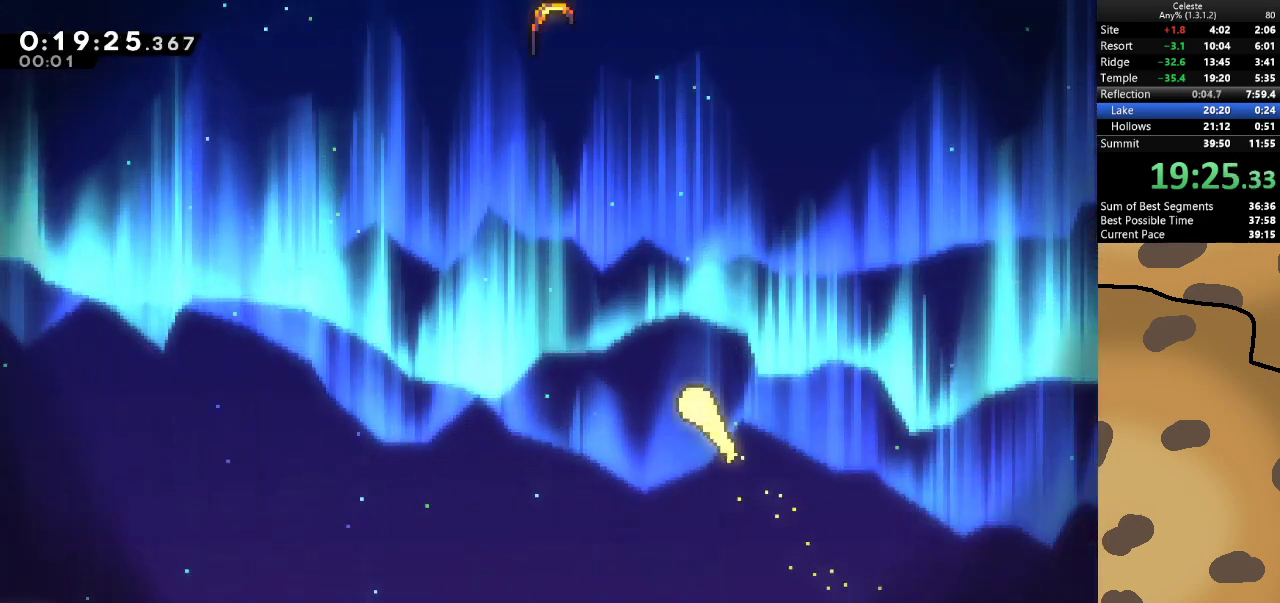
{"keys": ["a", "w"], "events": [[33, "a", "up"], [100, "a", "down"], [200, "a", "up"], [267, "a", "down"], [367, "a", "up"], [467, "a", "down"]]}
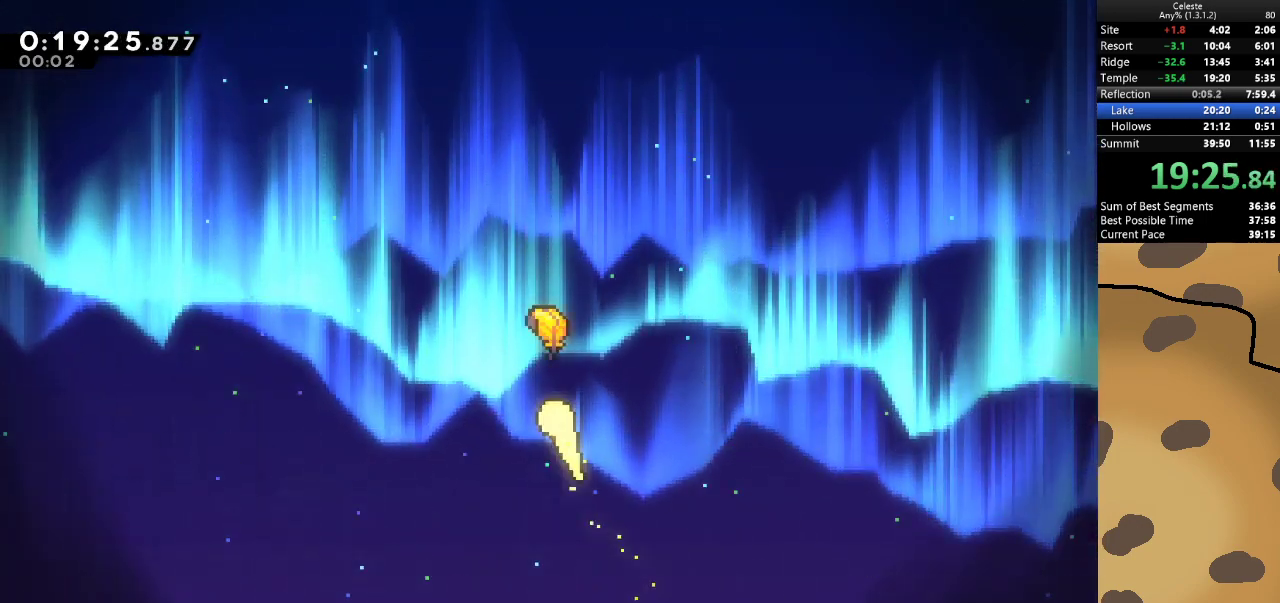
{"keys": ["a", "w"], "events": [[67, "a", "up"], [167, "a", "down"], [233, "a", "up"], [333, "a", "down"], [433, "a", "up"], [467, "a", "down"]]}
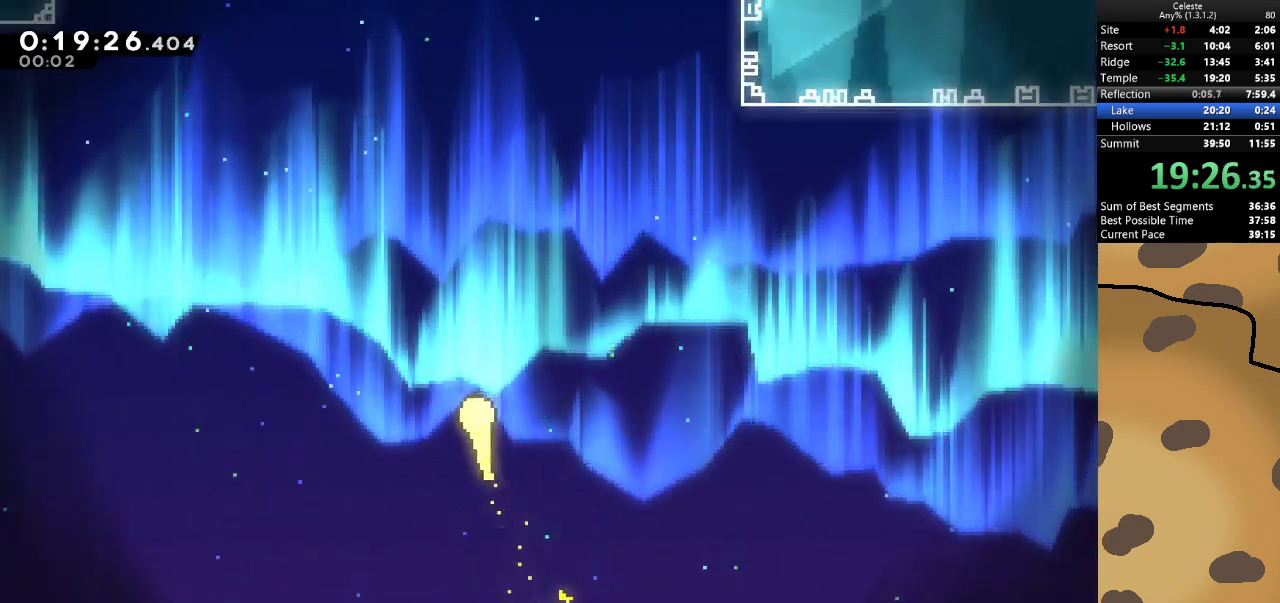
{"keys": ["a", "w"], "events": [[133, "a", "up"], [167, "a", "down"], [267, "a", "up"], [367, "a", "down"], [400, "a", "up"], [500, "a", "down"]]}
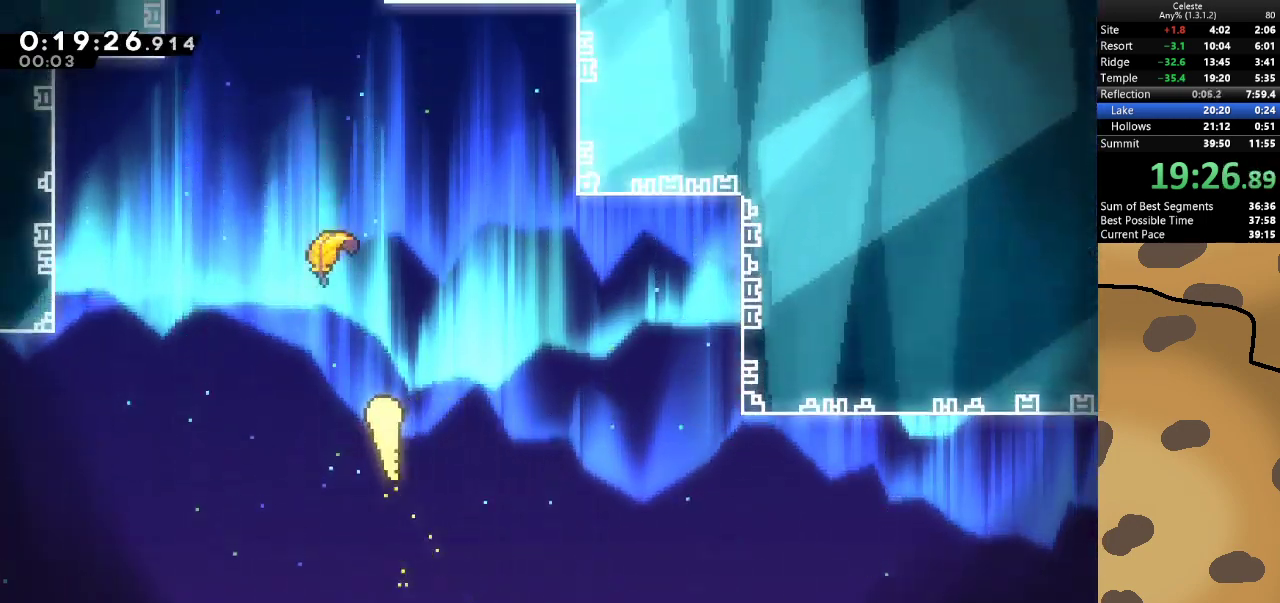
{"keys": ["w"], "events": [[33, "a", "up"], [133, "a", "down"], [233, "a", "up"], [267, "a", "down"], [367, "a", "up"]]}
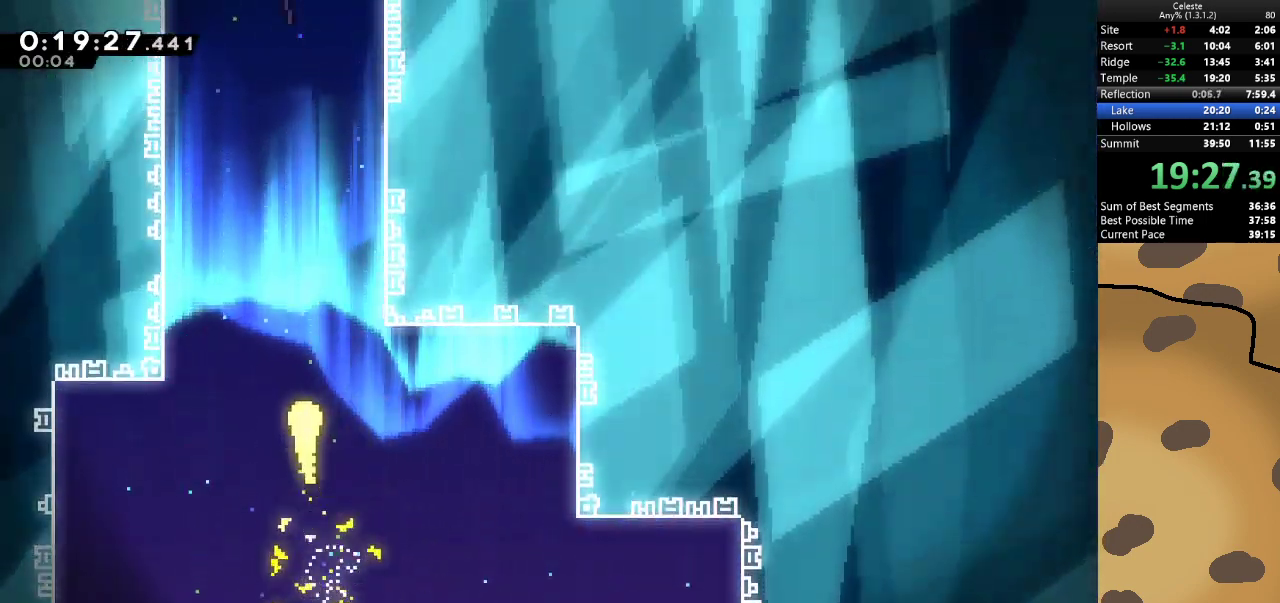
{"keys": ["w"], "events": [[200, "a", "down"], [267, "a", "up"]]}
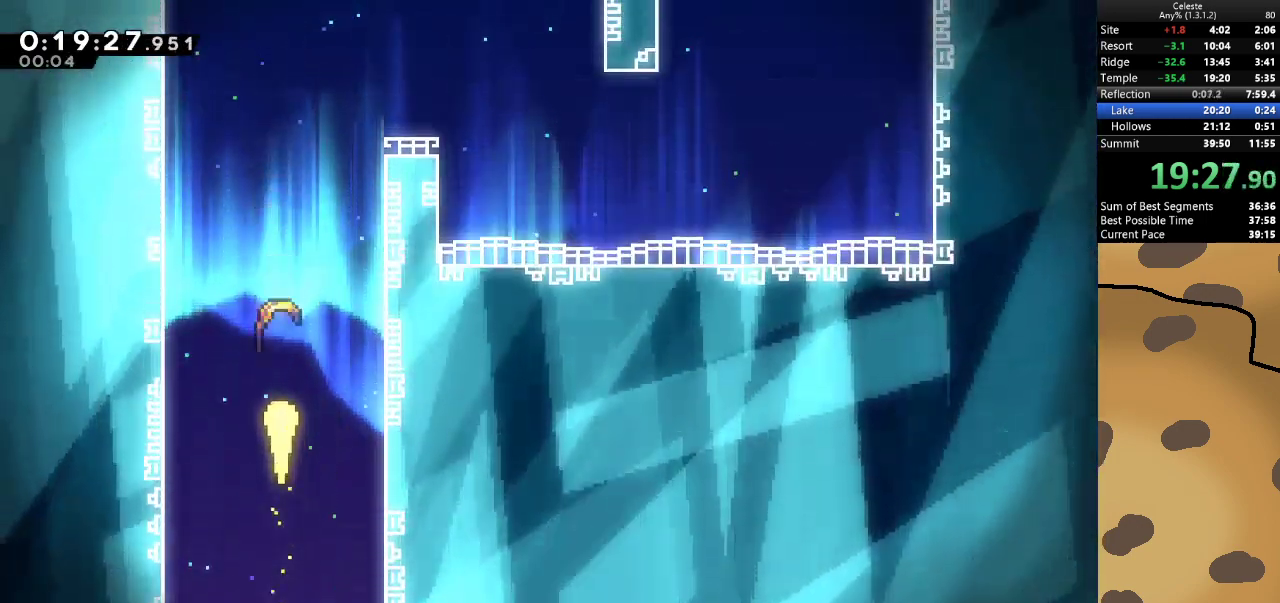
{"keys": ["d"], "events": [[467, "d", "down"], [500, "w", "up"]]}
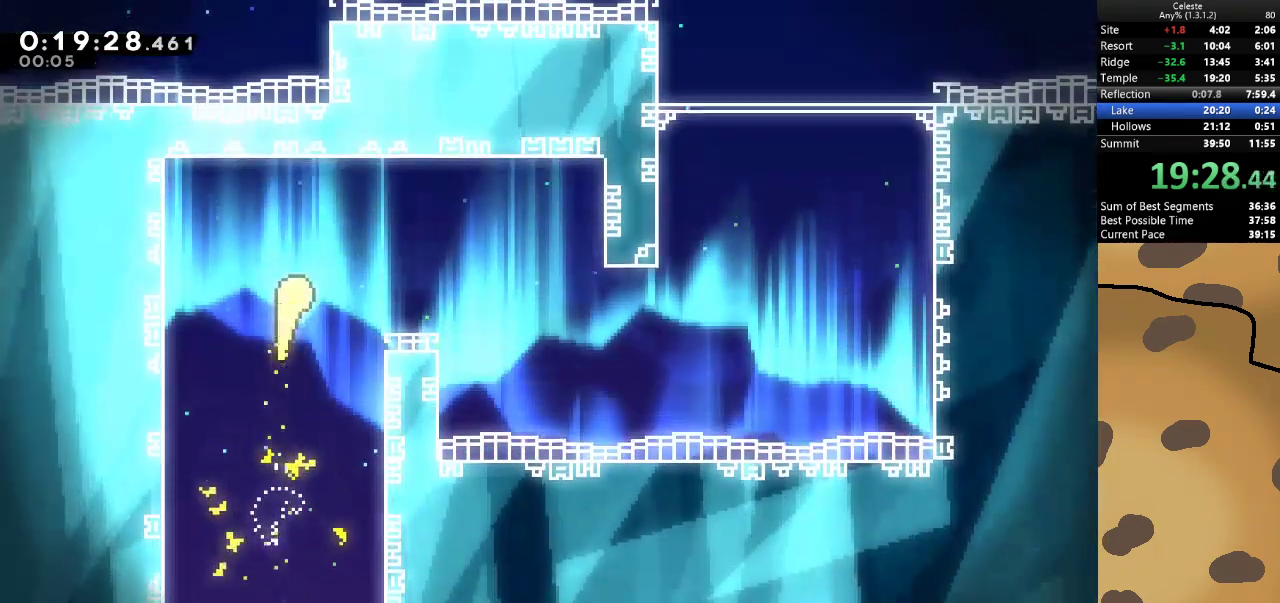
{"keys": ["d"], "events": [[233, "s", "down"], [367, "s", "up"]]}
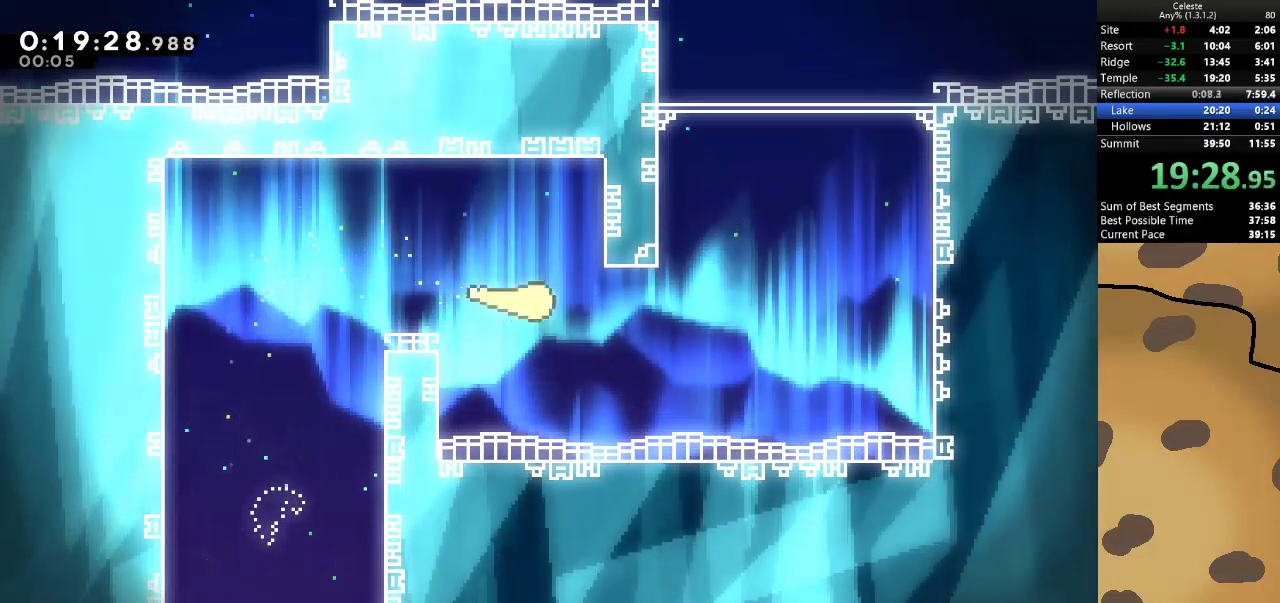
{"keys": ["w"], "events": [[233, "w", "down"], [333, "d", "up"]]}
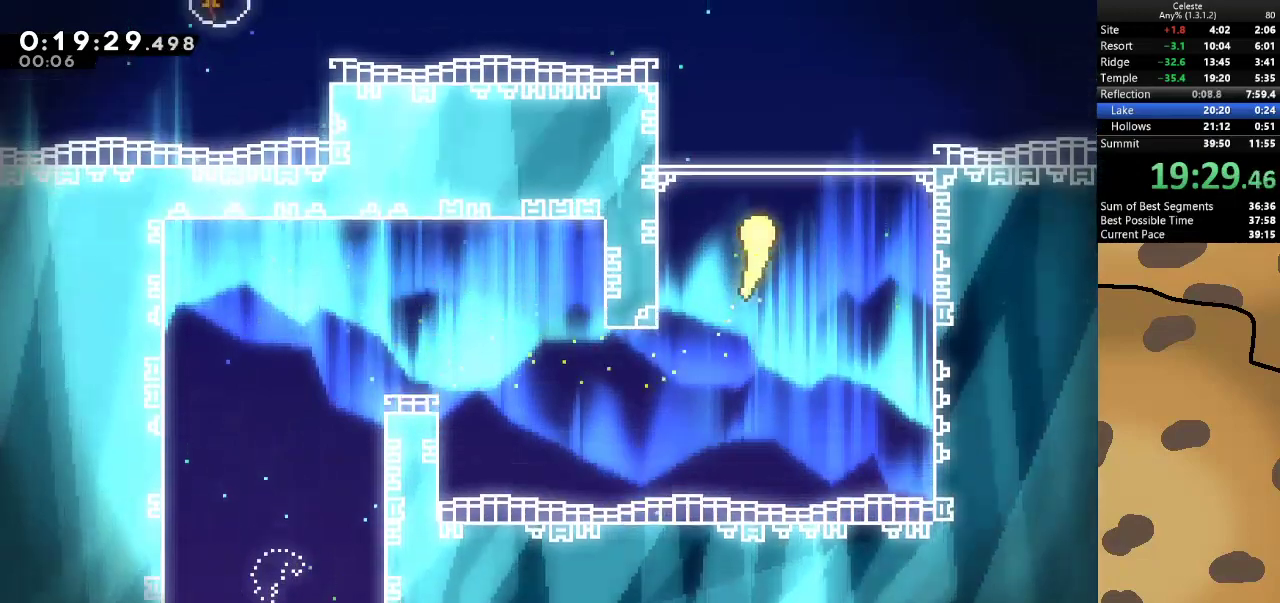
{"keys": ["w"], "events": []}
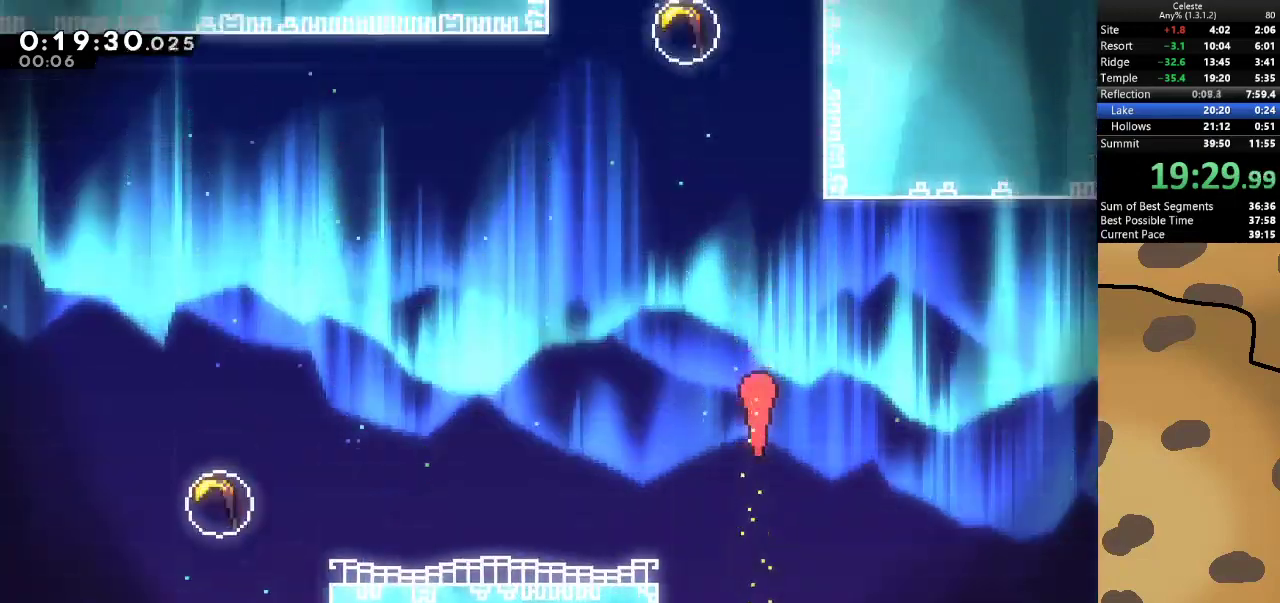
{"keys": ["d", "grab", "w"], "events": [[267, "dash", "down"], [333, "grab", "down"], [367, "d", "down"], [467, "dash", "up"]]}
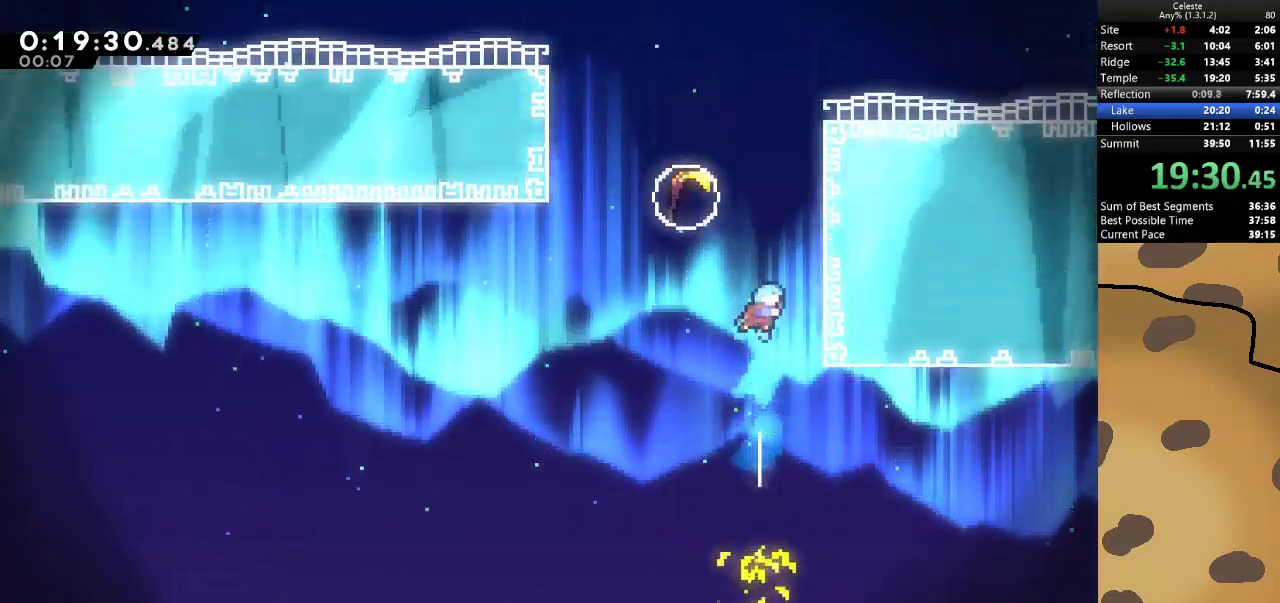
{"keys": ["a", "grab", "jump", "w"], "events": [[300, "a", "down"], [300, "d", "up"], [300, "jump", "down"]]}
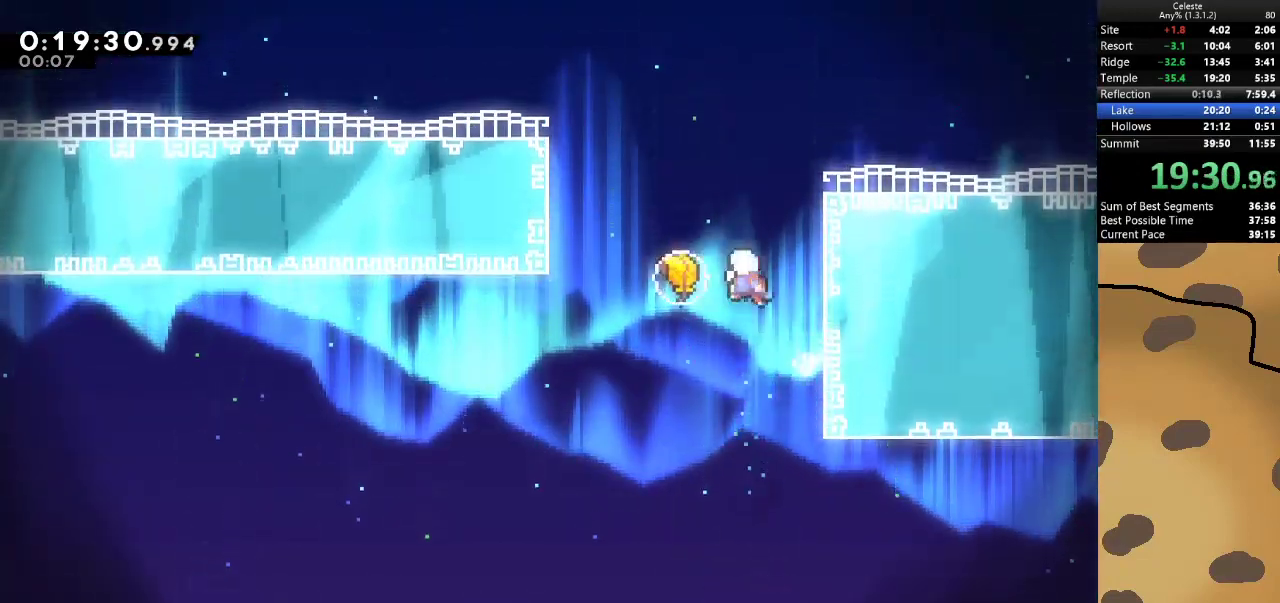
{"keys": ["w"], "events": [[33, "dash", "down"], [67, "jump", "up"], [267, "dash", "up"], [400, "a", "up"], [500, "grab", "up"]]}
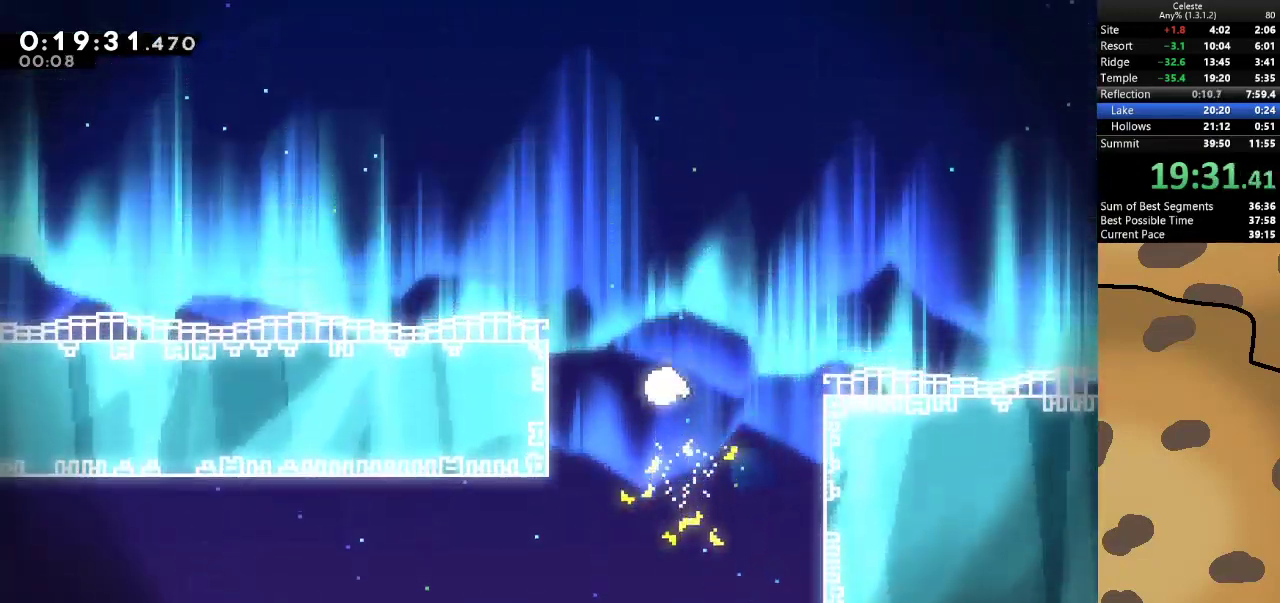
{"keys": ["w"], "events": [[133, "a", "down"], [267, "a", "up"], [367, "a", "down"], [467, "a", "up"]]}
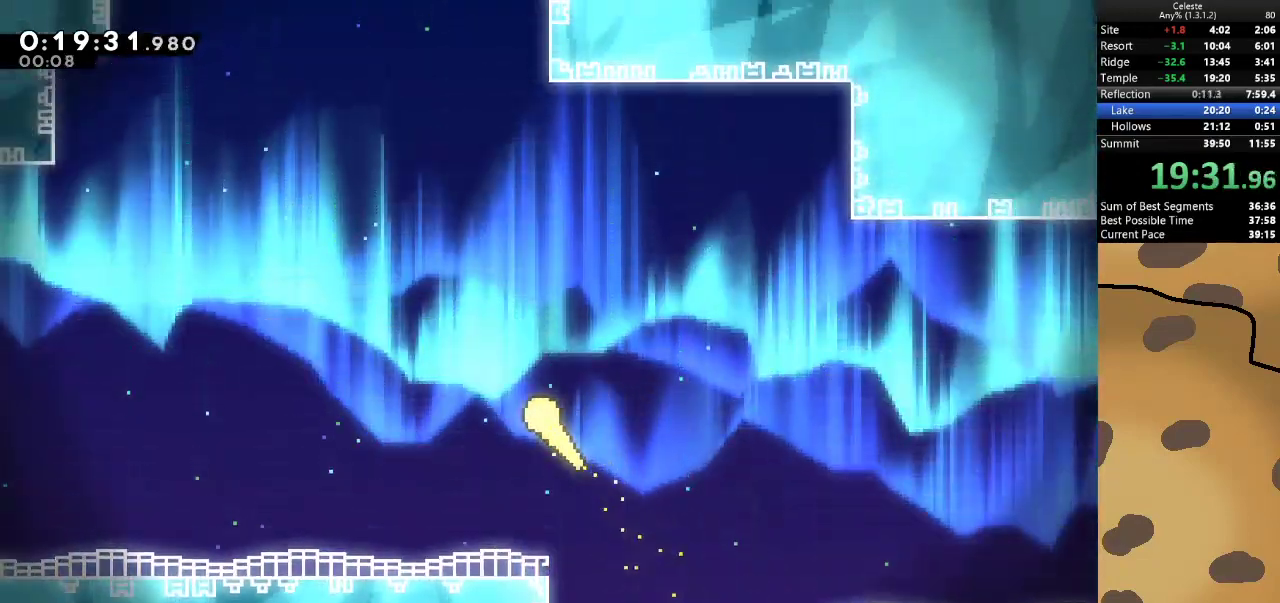
{"keys": ["w"], "events": [[67, "a", "down"], [133, "a", "up"], [267, "a", "down"], [300, "a", "up"], [400, "a", "down"], [467, "a", "up"]]}
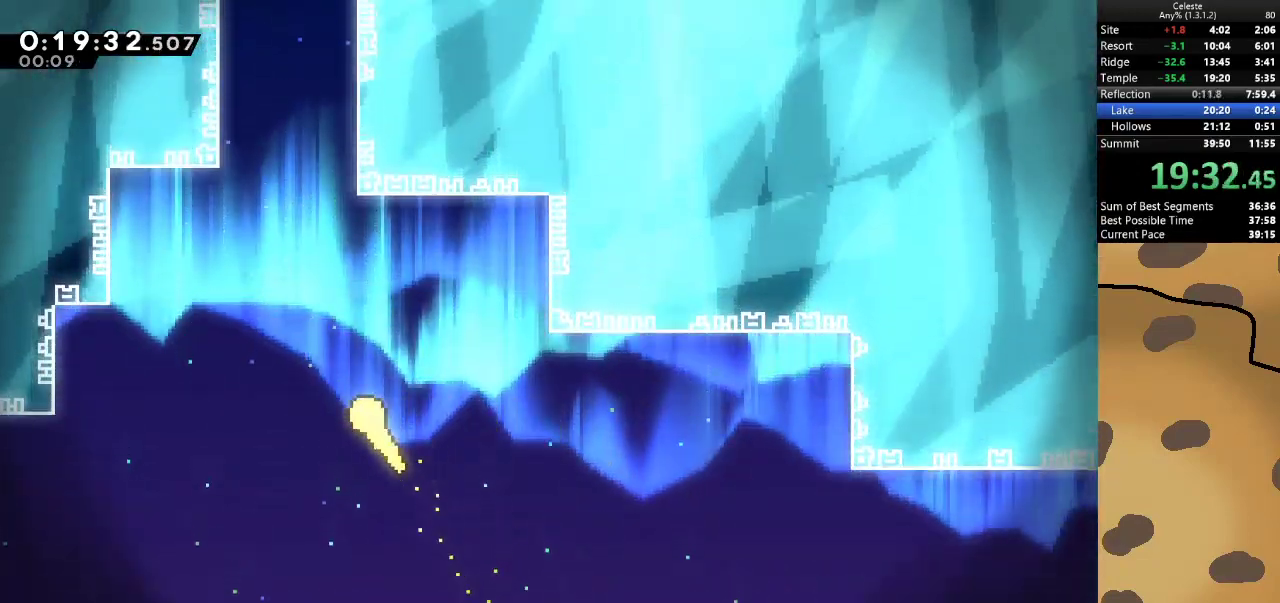
{"keys": ["w"], "events": [[33, "a", "down"], [167, "a", "up"]]}
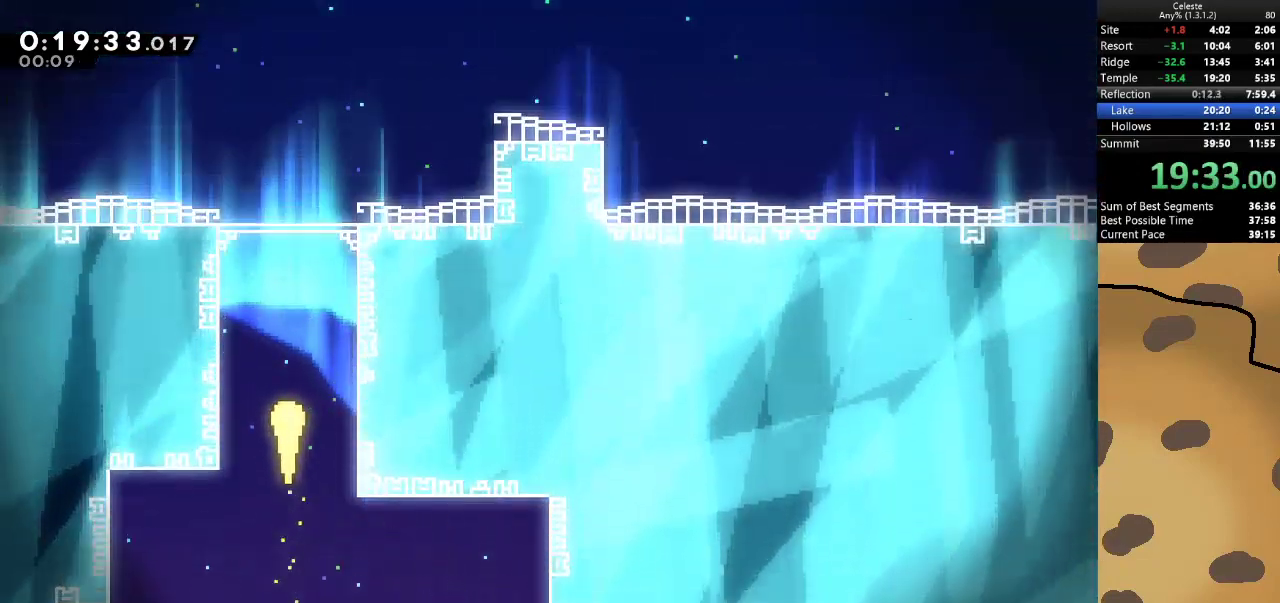
{"keys": ["d", "w"], "events": [[333, "d", "down"]]}
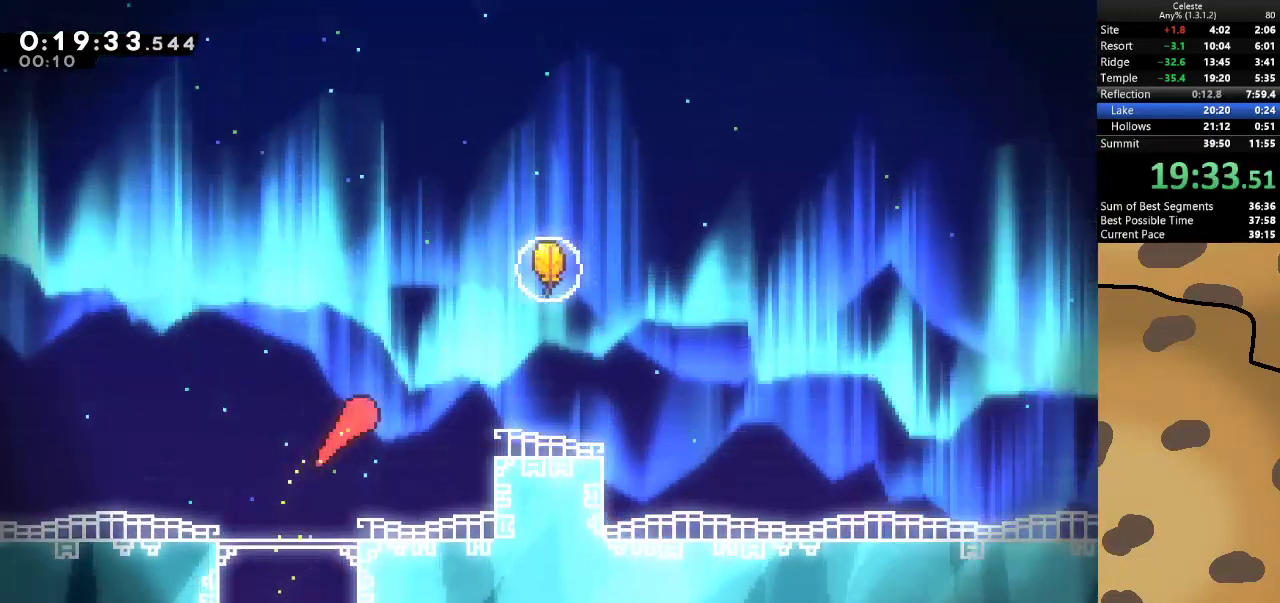
{"keys": ["d", "w"], "events": [[200, "dash", "down"], [400, "dash", "up"]]}
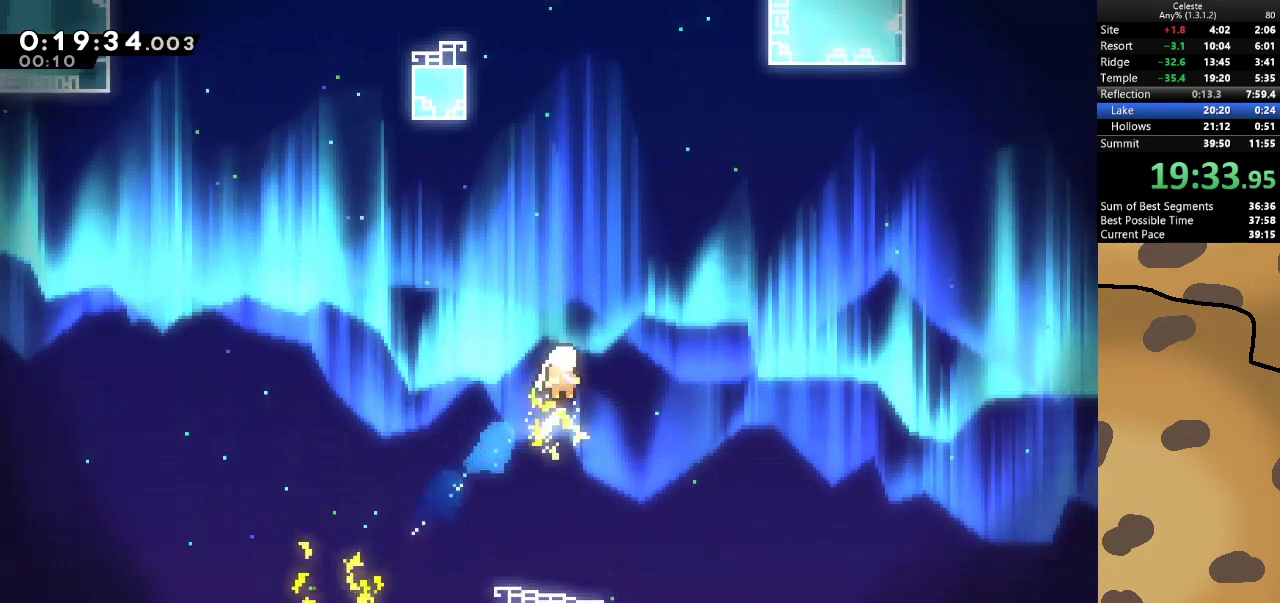
{"keys": ["w"], "events": [[133, "d", "up"]]}
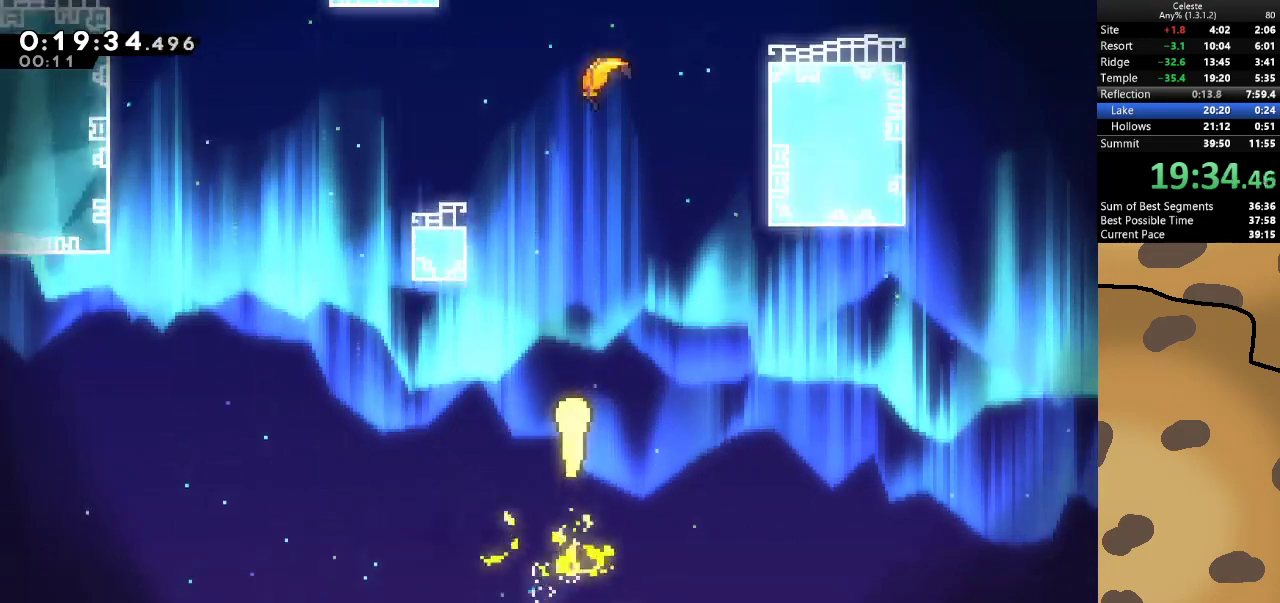
{"keys": ["w"], "events": [[433, "d", "down"], [500, "d", "up"]]}
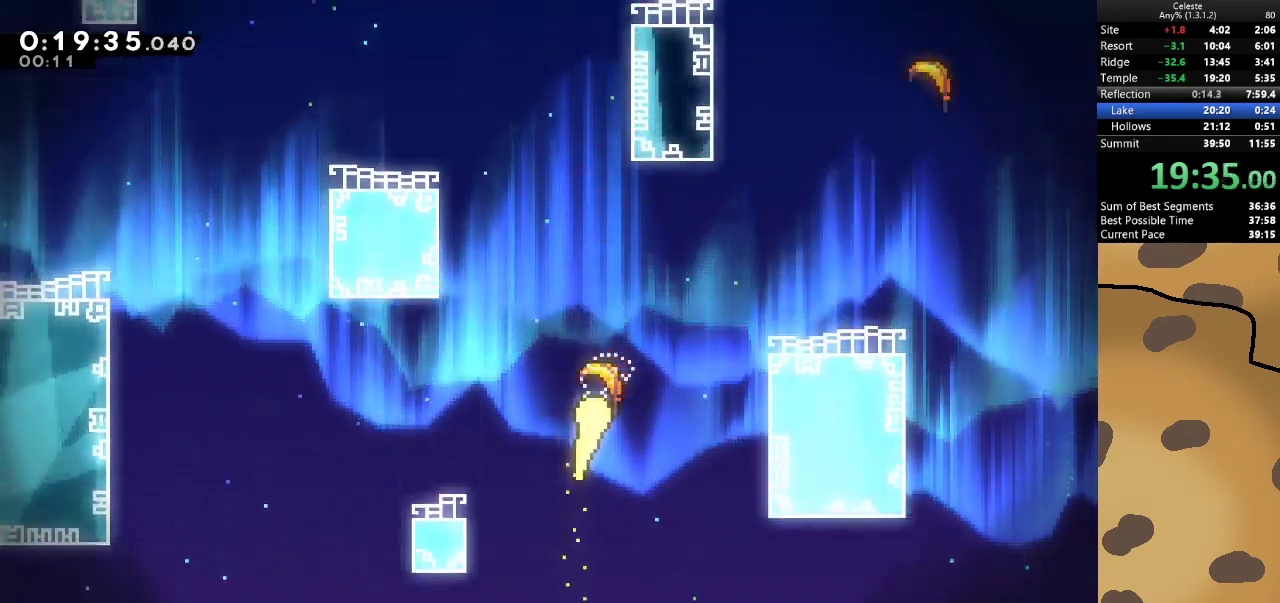
{"keys": ["a", "w"], "events": [[100, "a", "down"], [200, "a", "up"], [300, "a", "down"], [333, "a", "up"], [433, "a", "down"]]}
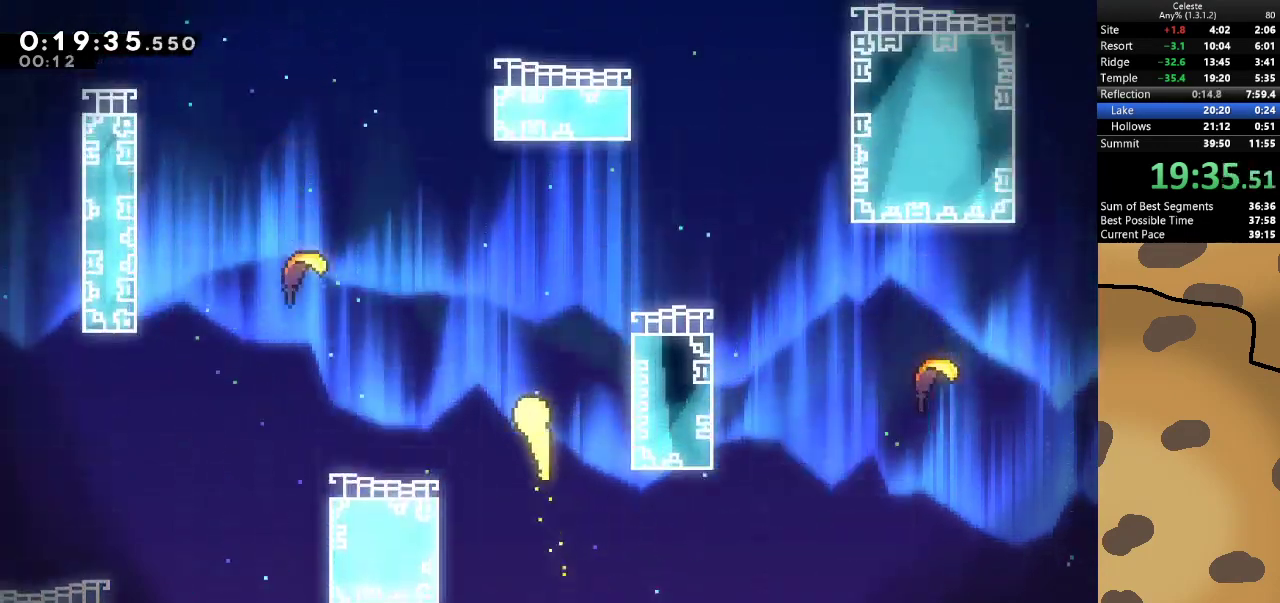
{"keys": ["w"], "events": [[33, "a", "up"], [133, "a", "down"], [300, "a", "up"]]}
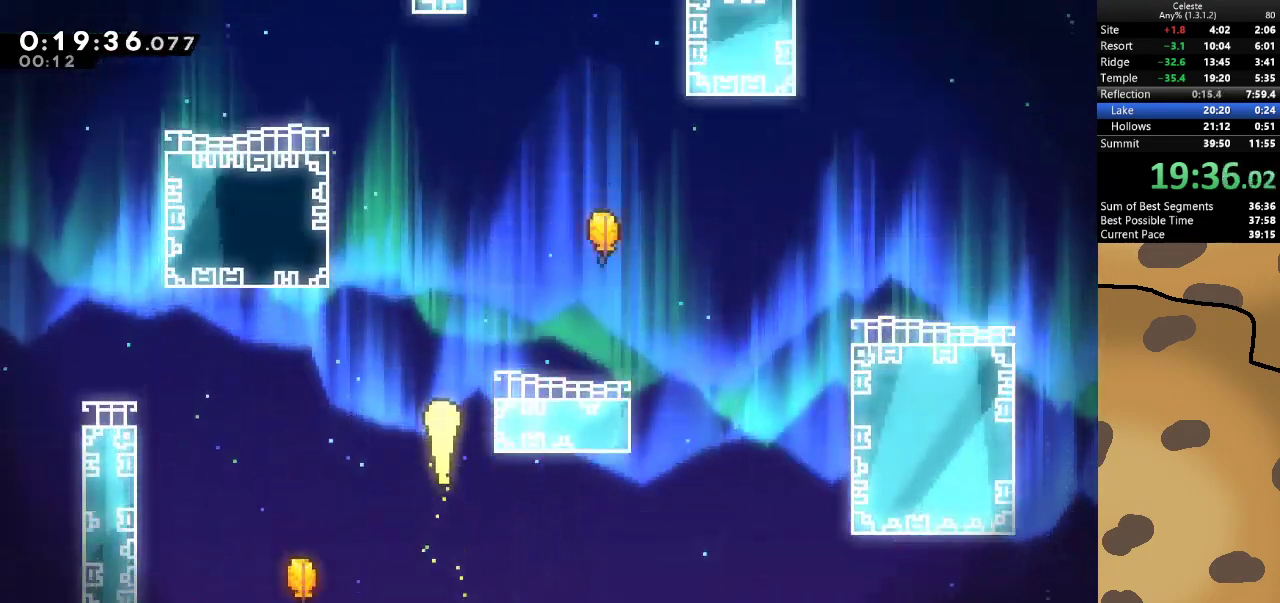
{"keys": ["w"], "events": [[100, "d", "down"], [367, "d", "up"]]}
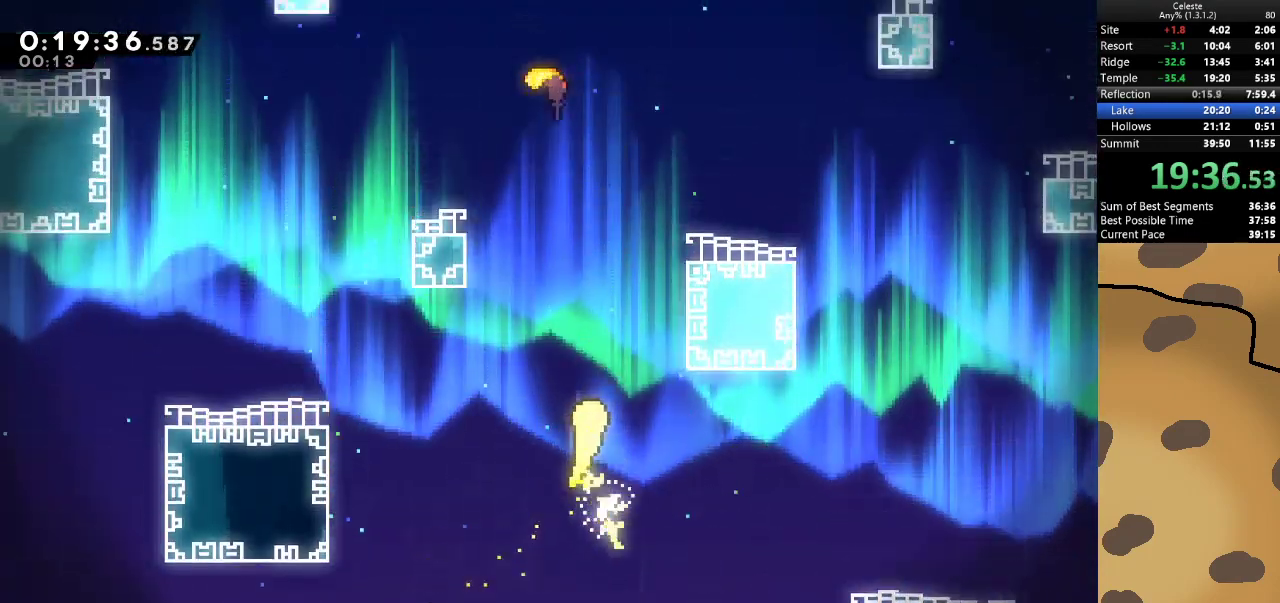
{"keys": ["a", "w"], "events": [[433, "a", "down"]]}
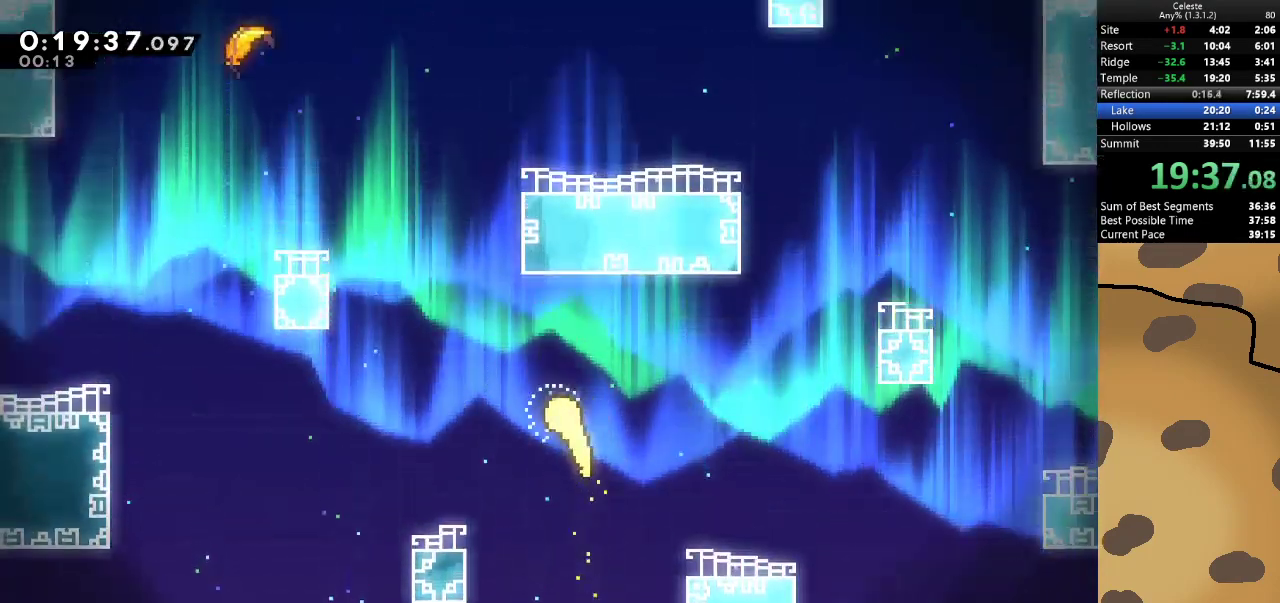
{"keys": ["d", "w"], "events": [[167, "a", "up"], [433, "d", "down"]]}